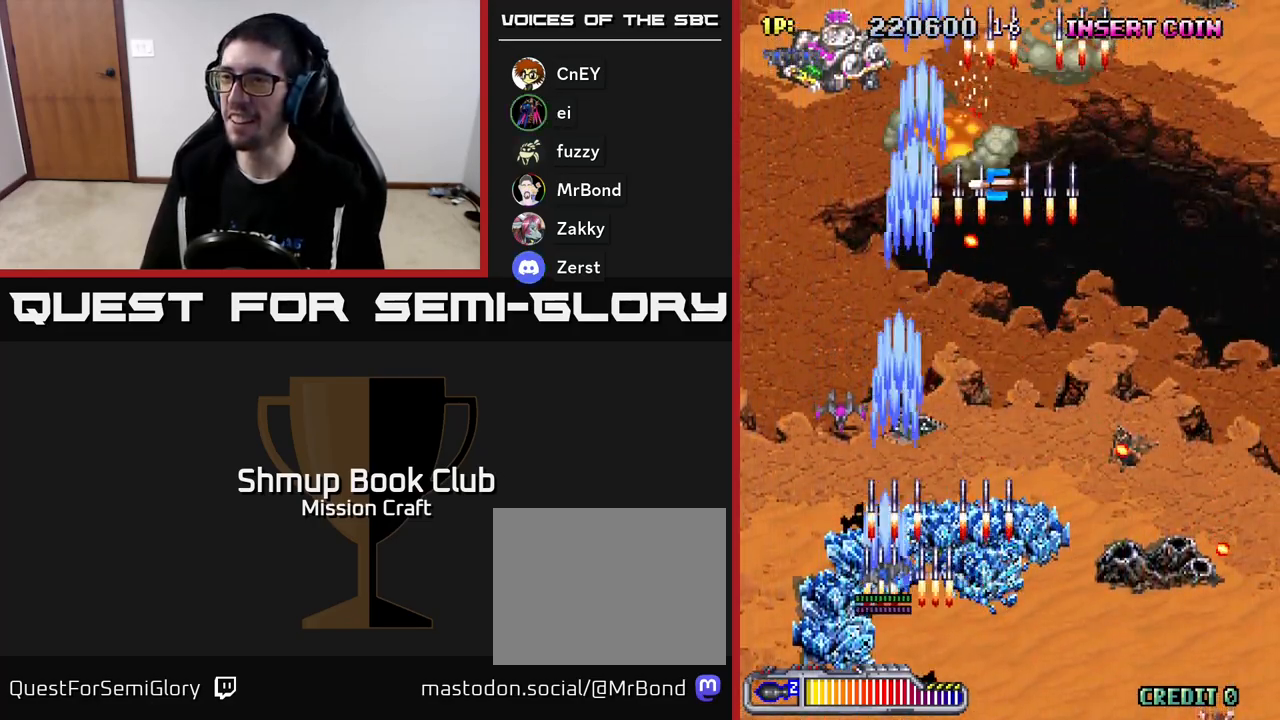
Gameplay with a controller (Xbox layout); each line is a JSON object with the inputs held at the frame after it. "events" lists button and stick changes between this image and that frame as [ms after this image, input, new state], when the widget could be followed in between. Not read: right_stick.
{"buttons": ["R2", "DPAD_UP"], "left_stick": "center", "events": [[233, "DPAD_UP", "down"], [267, "DPAD_LEFT", "up"]]}
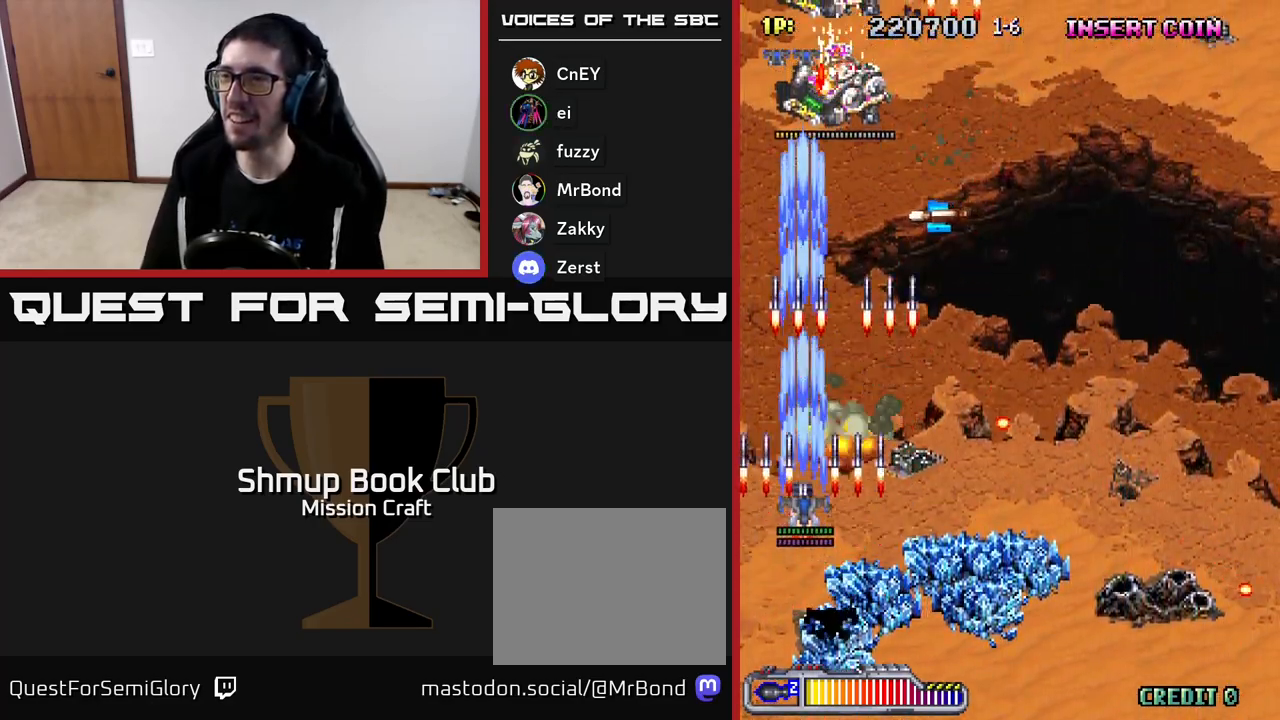
{"buttons": ["R2", "DPAD_UP"], "left_stick": "center", "events": [[67, "DPAD_RIGHT", "down"], [167, "DPAD_RIGHT", "up"]]}
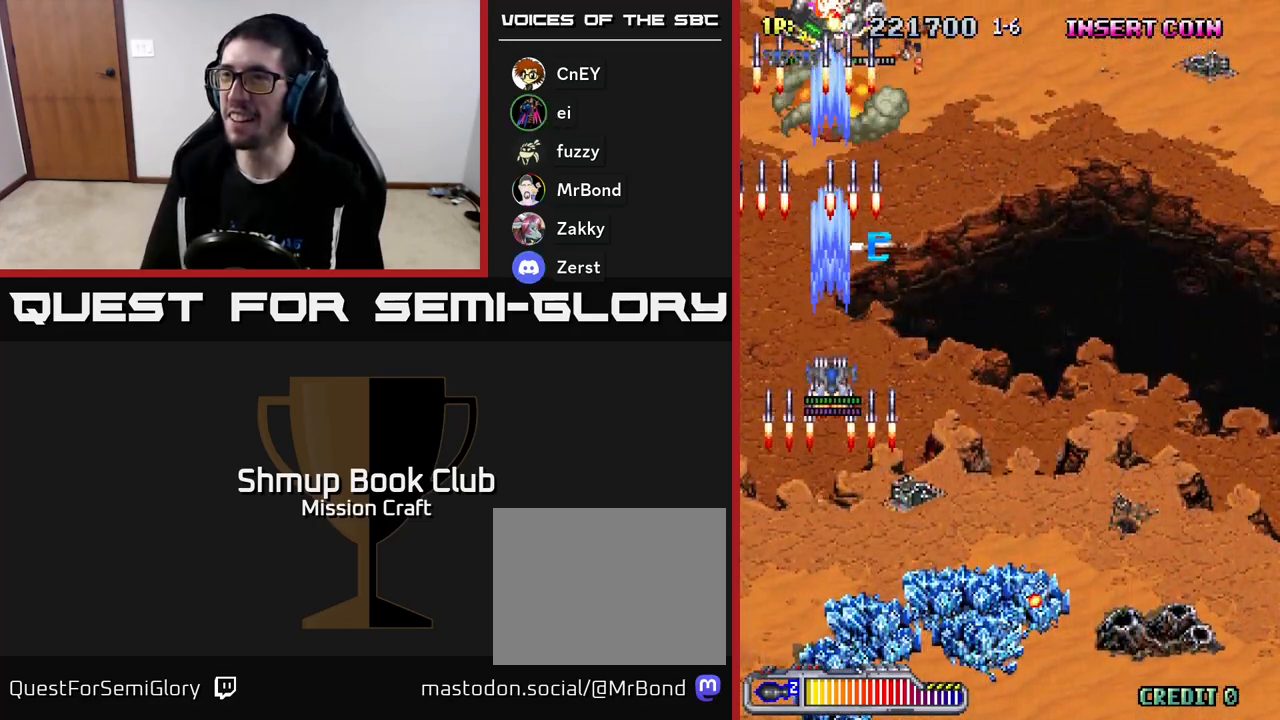
{"buttons": ["R2", "DPAD_UP"], "left_stick": "center", "events": []}
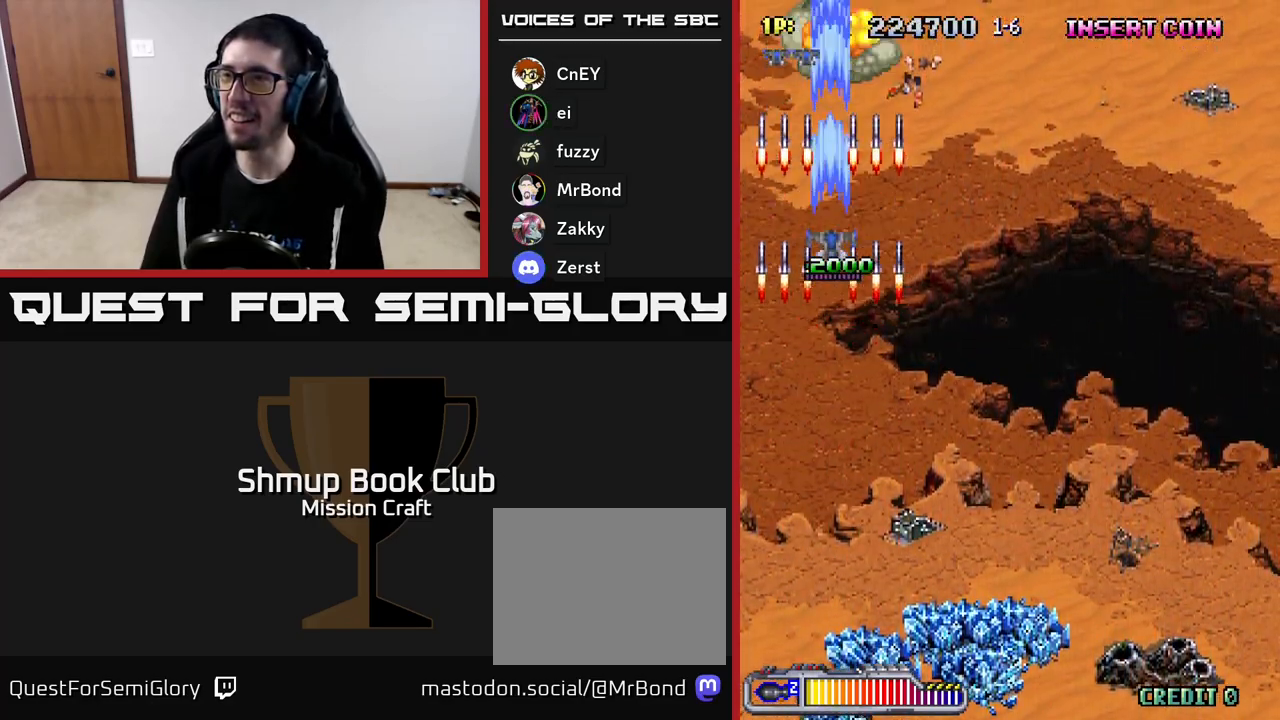
{"buttons": ["R2", "DPAD_DOWN", "DPAD_RIGHT"], "left_stick": "center", "events": [[33, "DPAD_UP", "up"], [50, "DPAD_RIGHT", "down"], [67, "DPAD_DOWN", "down"]]}
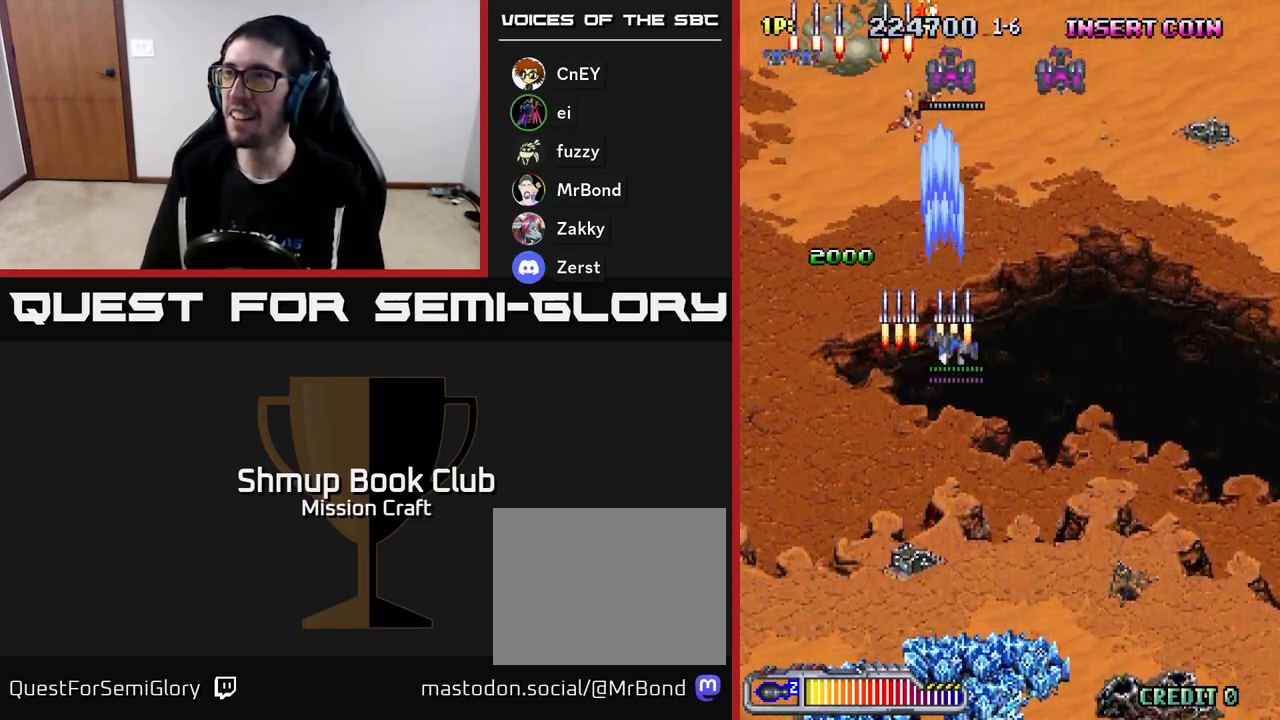
{"buttons": ["R2", "DPAD_DOWN", "DPAD_RIGHT"], "left_stick": "center", "events": []}
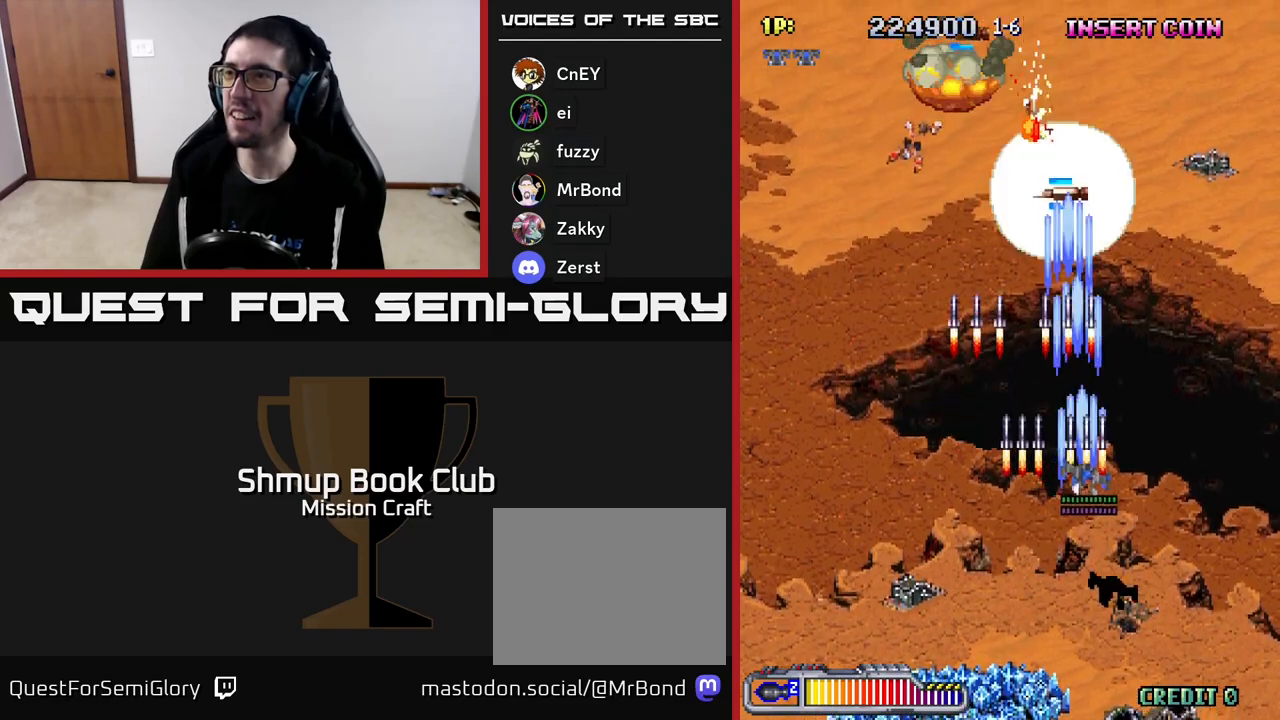
{"buttons": ["R2", "DPAD_UP", "DPAD_LEFT"], "left_stick": "center", "events": [[267, "DPAD_RIGHT", "up"], [333, "DPAD_LEFT", "down"], [350, "DPAD_DOWN", "up"], [467, "DPAD_UP", "down"]]}
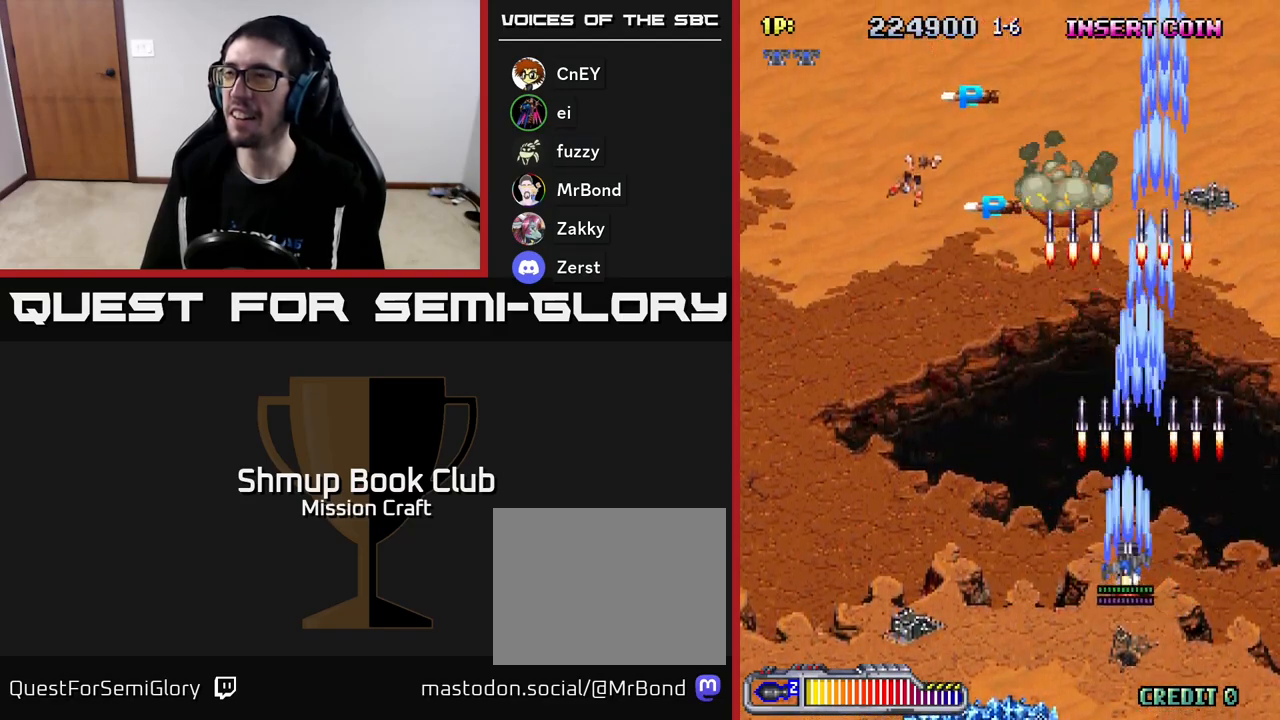
{"buttons": ["R2", "DPAD_UP", "DPAD_LEFT"], "left_stick": "center", "events": []}
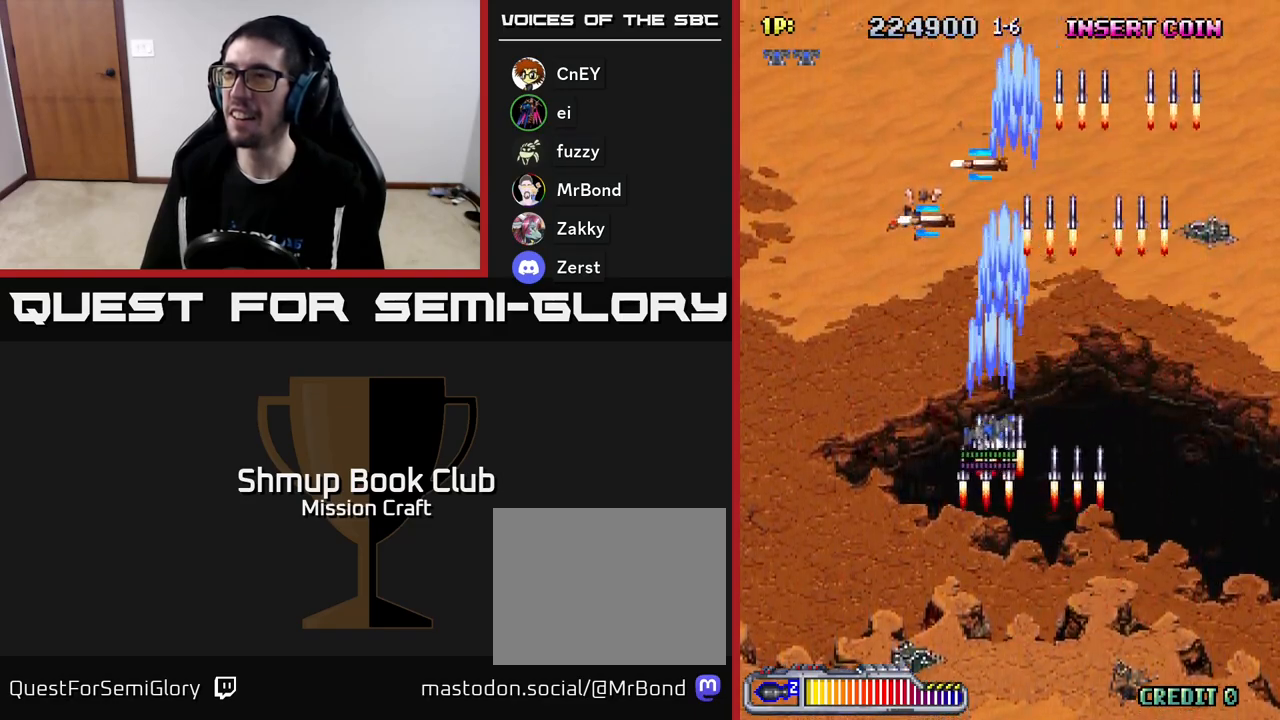
{"buttons": ["R2", "DPAD_UP"], "left_stick": "center", "events": [[100, "DPAD_LEFT", "up"], [300, "DPAD_RIGHT", "down"], [450, "DPAD_RIGHT", "up"]]}
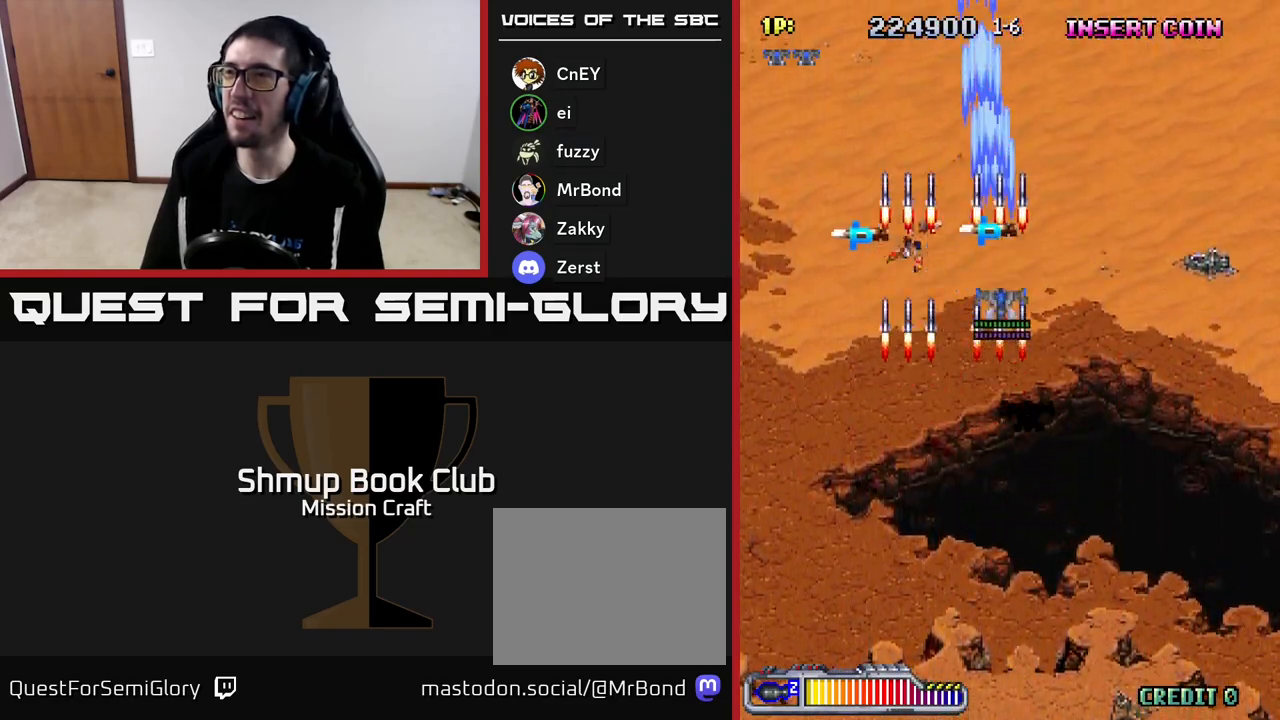
{"buttons": ["R2", "DPAD_LEFT"], "left_stick": "center", "events": [[100, "DPAD_LEFT", "down"], [233, "DPAD_UP", "up"]]}
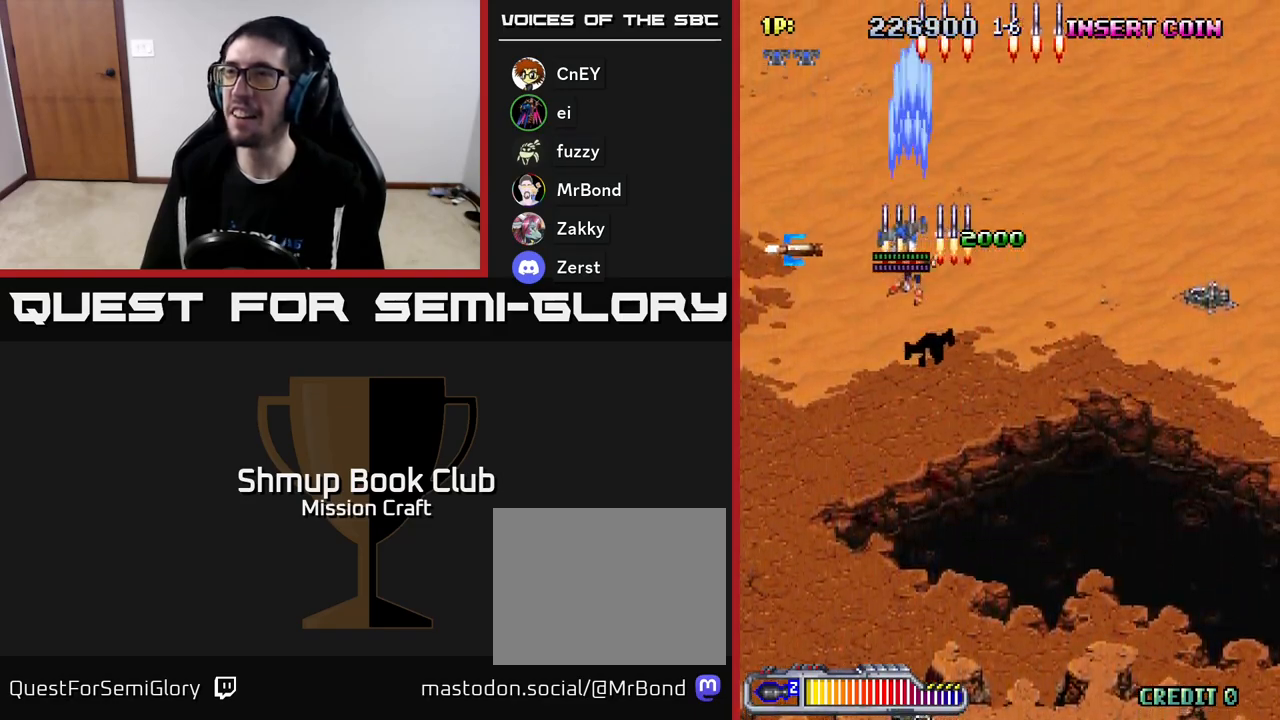
{"buttons": ["R2", "DPAD_DOWN", "DPAD_RIGHT"], "left_stick": "center", "events": [[300, "DPAD_DOWN", "down"], [367, "DPAD_LEFT", "up"], [450, "DPAD_RIGHT", "down"]]}
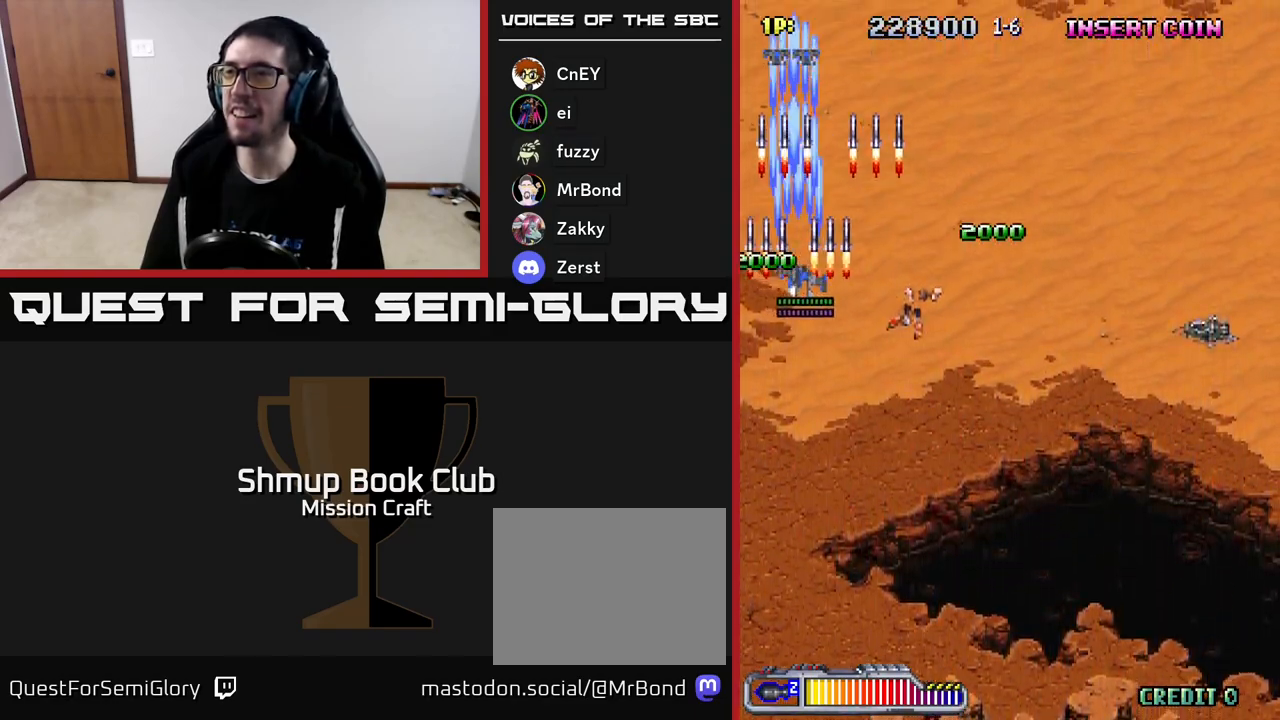
{"buttons": ["R2", "DPAD_DOWN", "DPAD_RIGHT"], "left_stick": "center", "events": []}
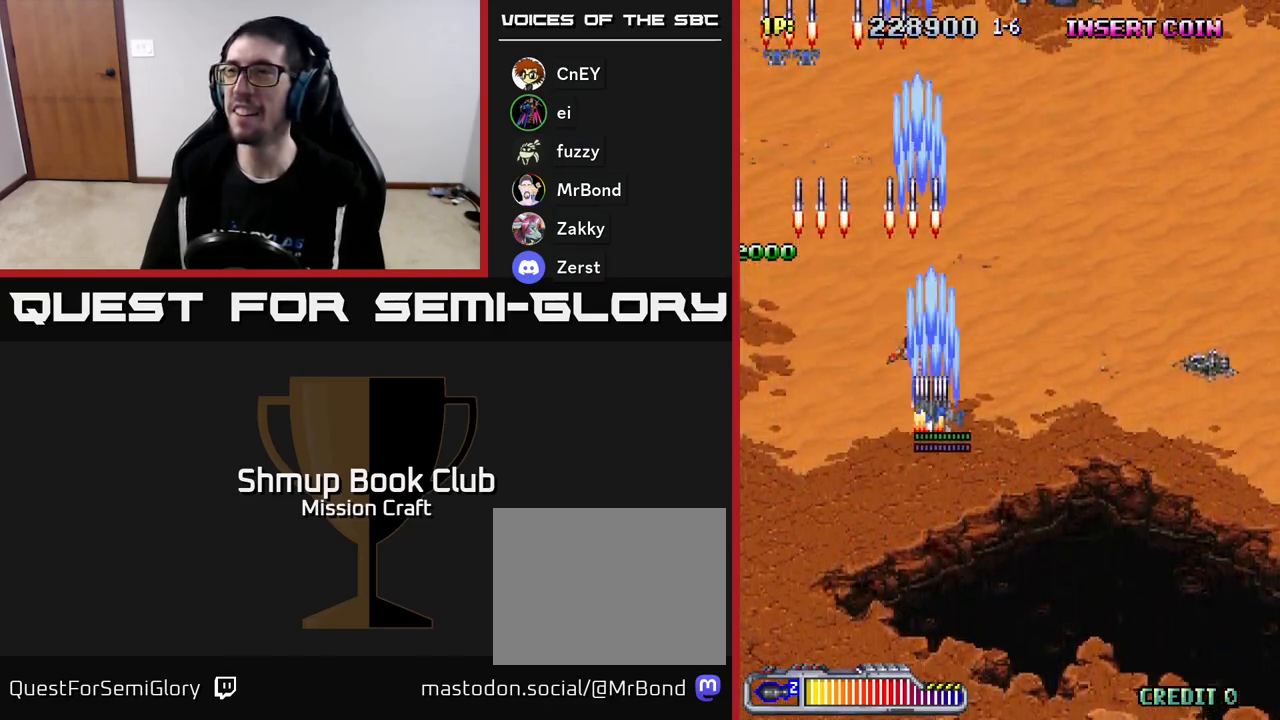
{"buttons": ["R2", "DPAD_UP", "DPAD_LEFT"], "left_stick": "center", "events": [[83, "DPAD_RIGHT", "up"], [133, "DPAD_LEFT", "down"], [150, "DPAD_DOWN", "up"], [300, "DPAD_UP", "down"]]}
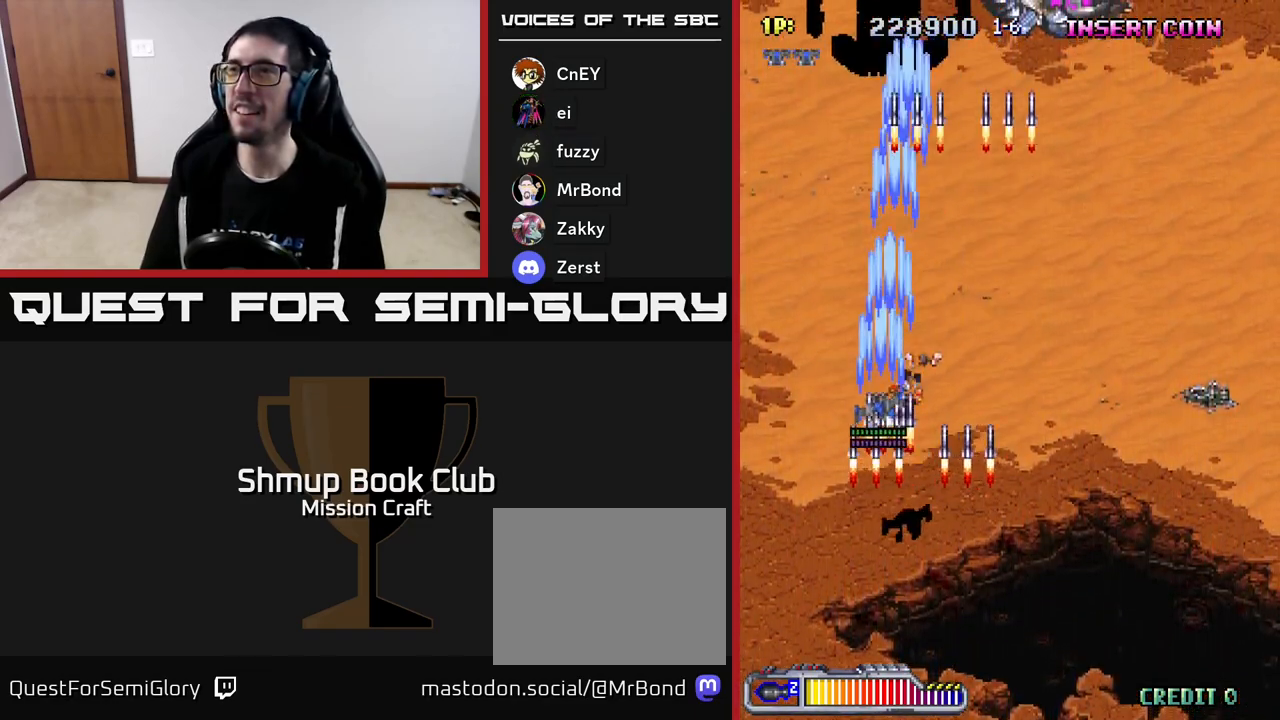
{"buttons": ["R2", "DPAD_RIGHT"], "left_stick": "center", "events": [[50, "DPAD_LEFT", "up"], [100, "DPAD_RIGHT", "down"], [233, "DPAD_UP", "up"]]}
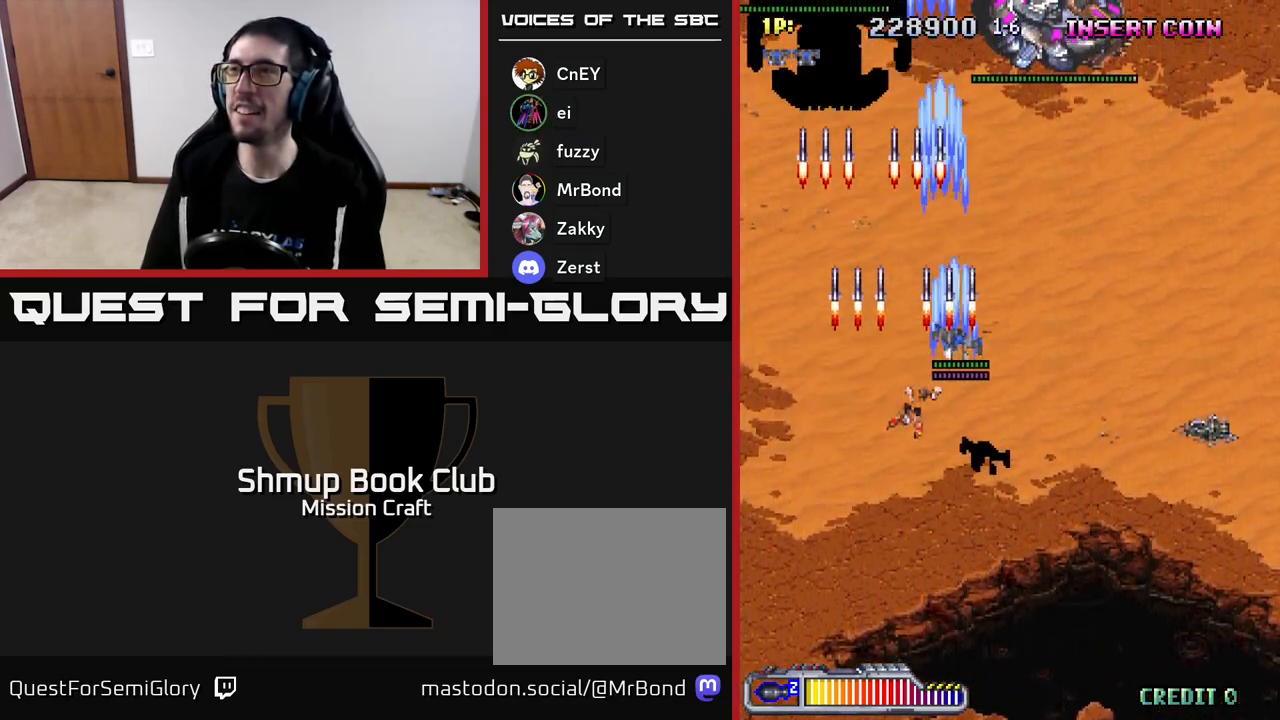
{"buttons": ["R2"], "left_stick": "center", "events": [[317, "DPAD_RIGHT", "up"], [333, "DPAD_UP", "down"], [500, "DPAD_UP", "up"]]}
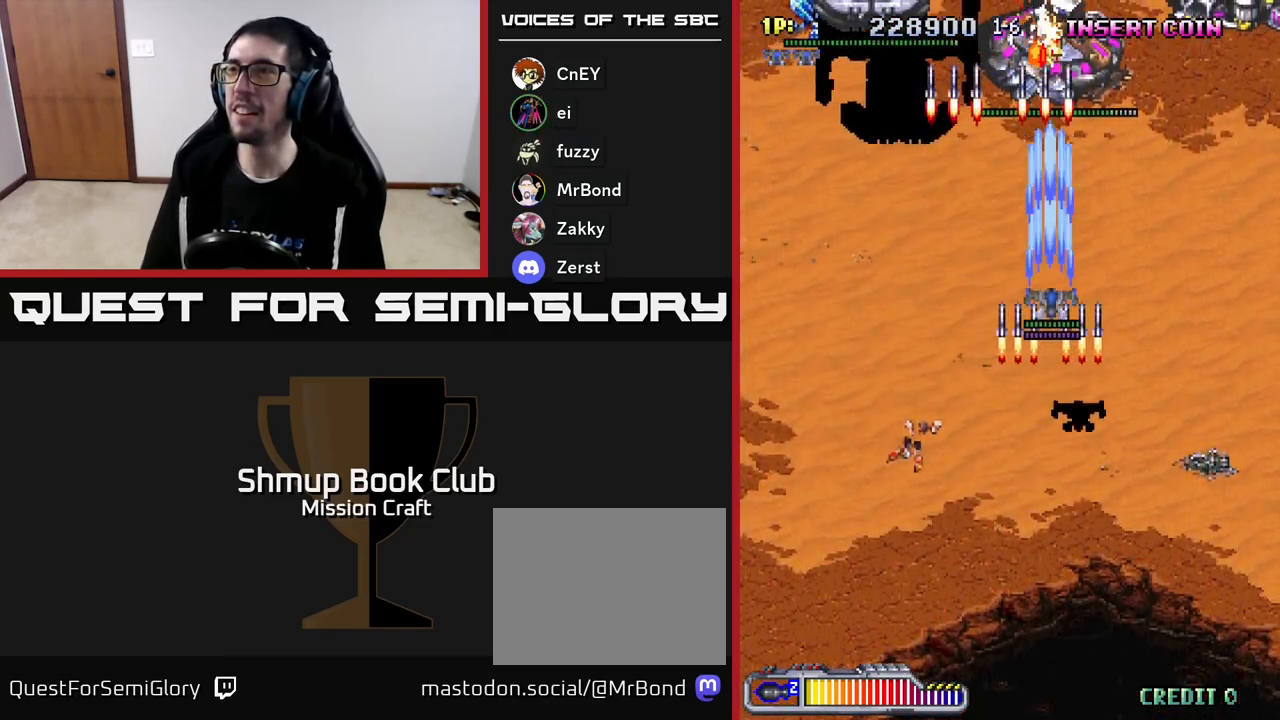
{"buttons": ["R2", "DPAD_DOWN"], "left_stick": "center", "events": [[33, "DPAD_DOWN", "down"]]}
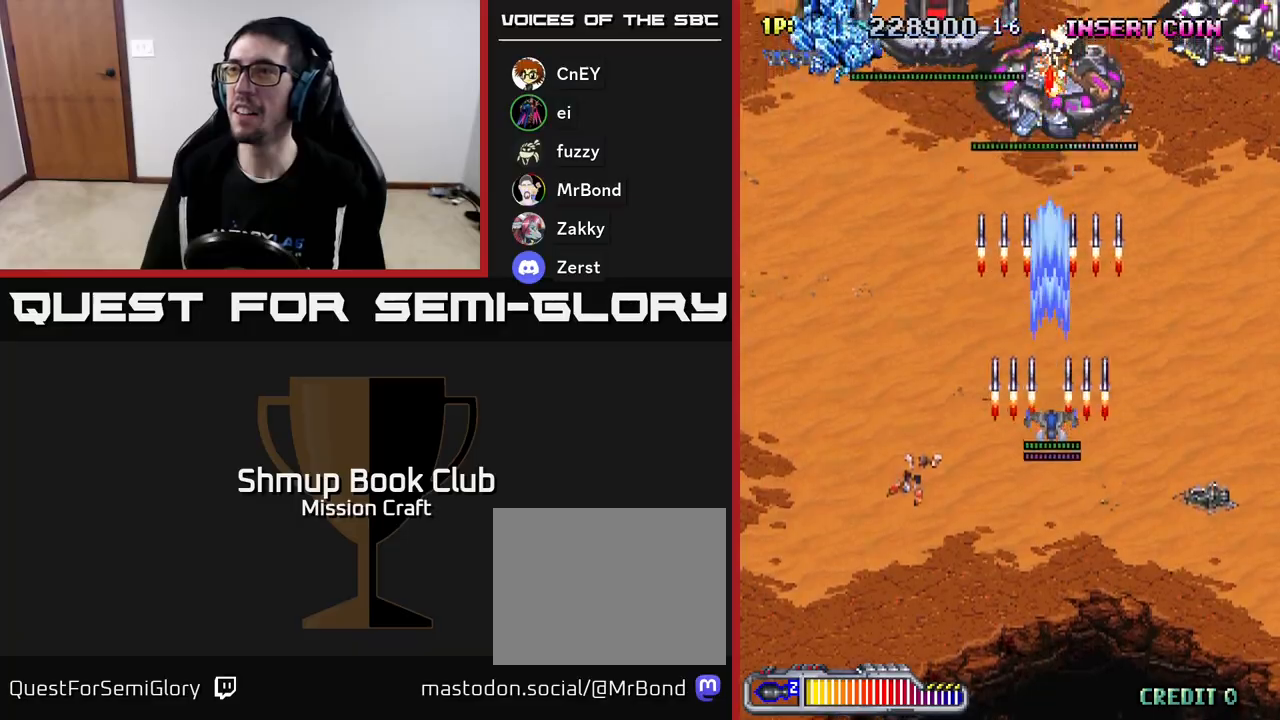
{"buttons": ["R2", "DPAD_DOWN"], "left_stick": "center", "events": []}
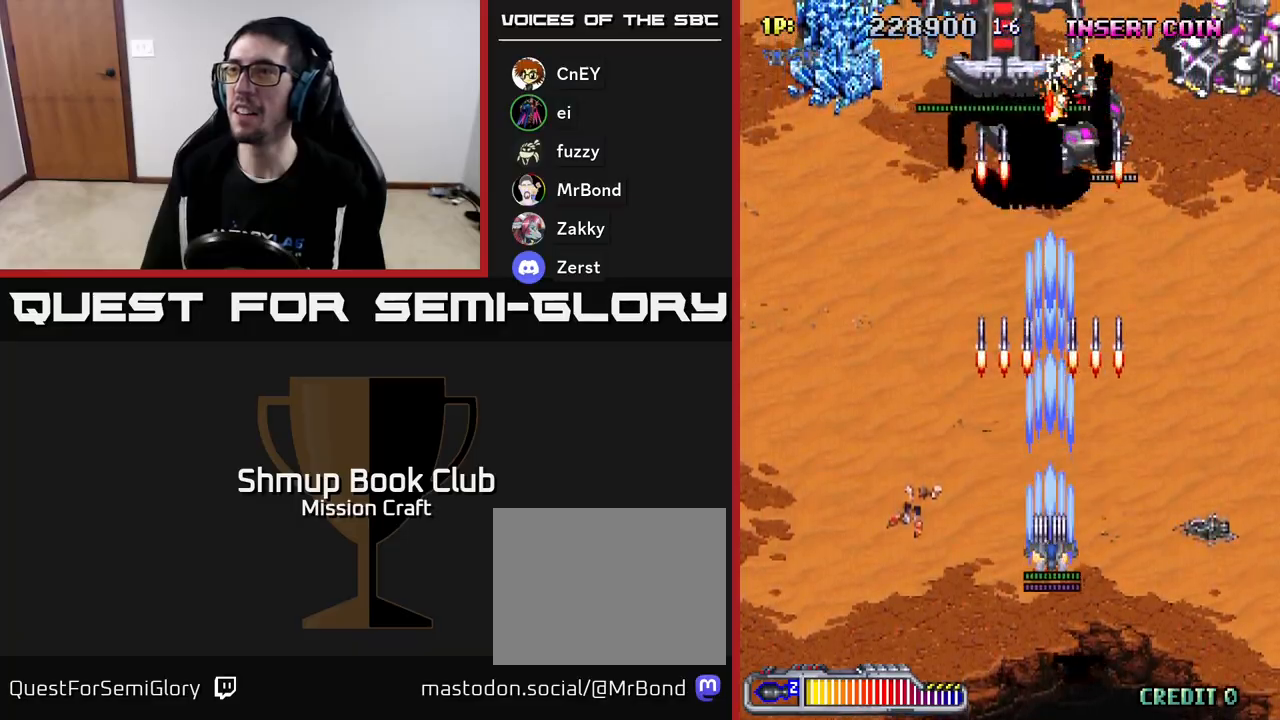
{"buttons": ["R2", "DPAD_UP"], "left_stick": "center", "events": [[250, "DPAD_DOWN", "up"], [283, "DPAD_UP", "down"]]}
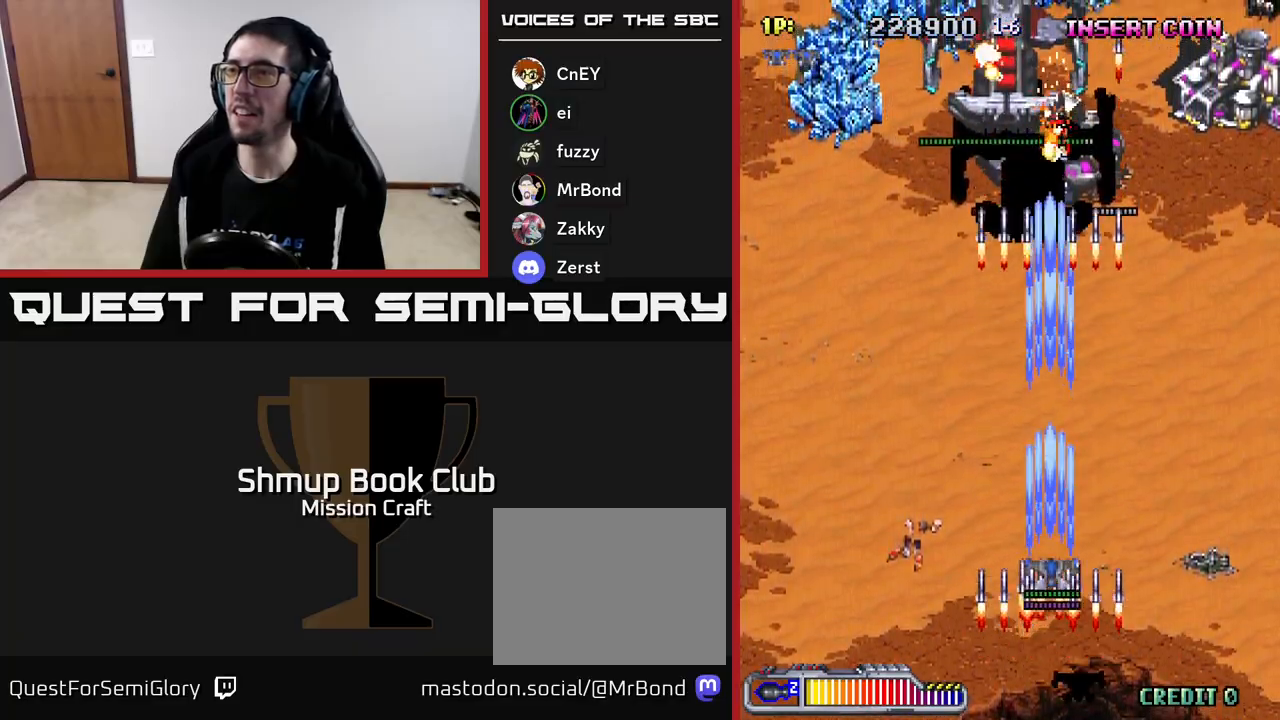
{"buttons": ["R2", "DPAD_RIGHT"], "left_stick": "center", "events": [[17, "DPAD_LEFT", "down"], [117, "DPAD_UP", "up"], [167, "DPAD_LEFT", "up"], [217, "DPAD_DOWN", "down"], [217, "DPAD_RIGHT", "down"], [333, "DPAD_DOWN", "up"]]}
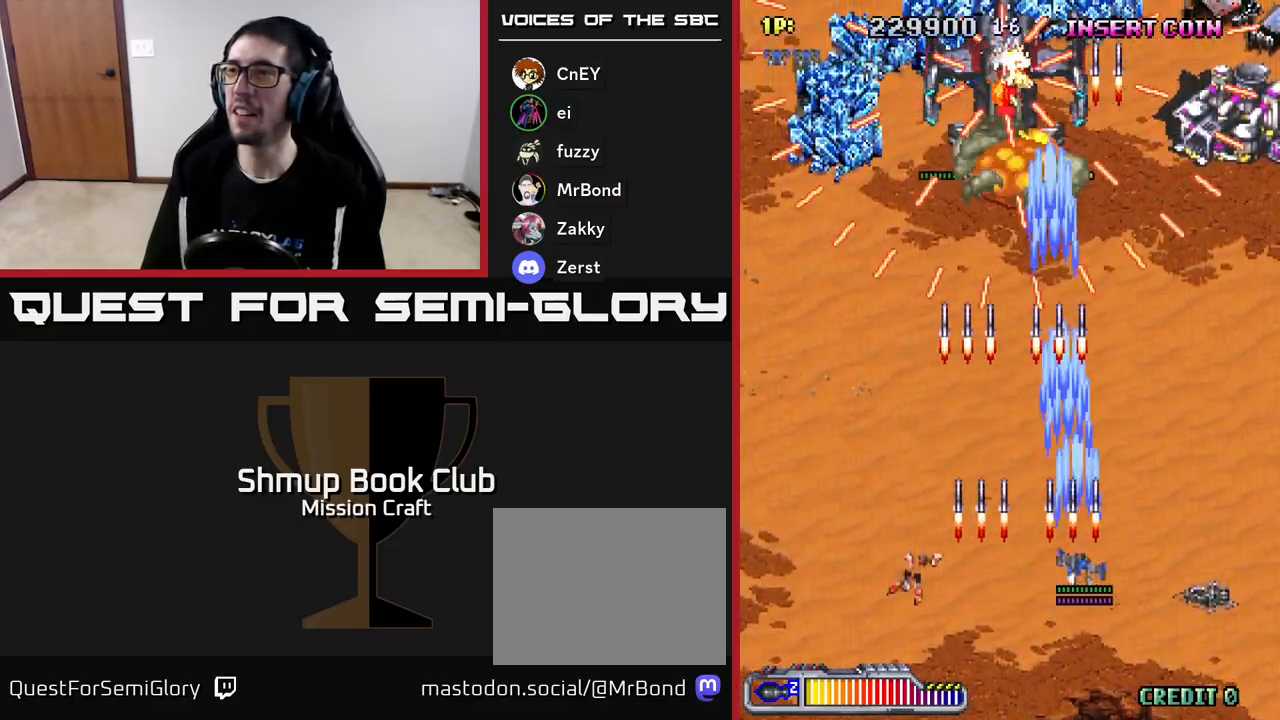
{"buttons": ["R2"], "left_stick": "center", "events": [[33, "DPAD_DOWN", "down"], [50, "DPAD_RIGHT", "up"], [233, "DPAD_RIGHT", "down"], [350, "DPAD_RIGHT", "up"], [367, "DPAD_DOWN", "up"]]}
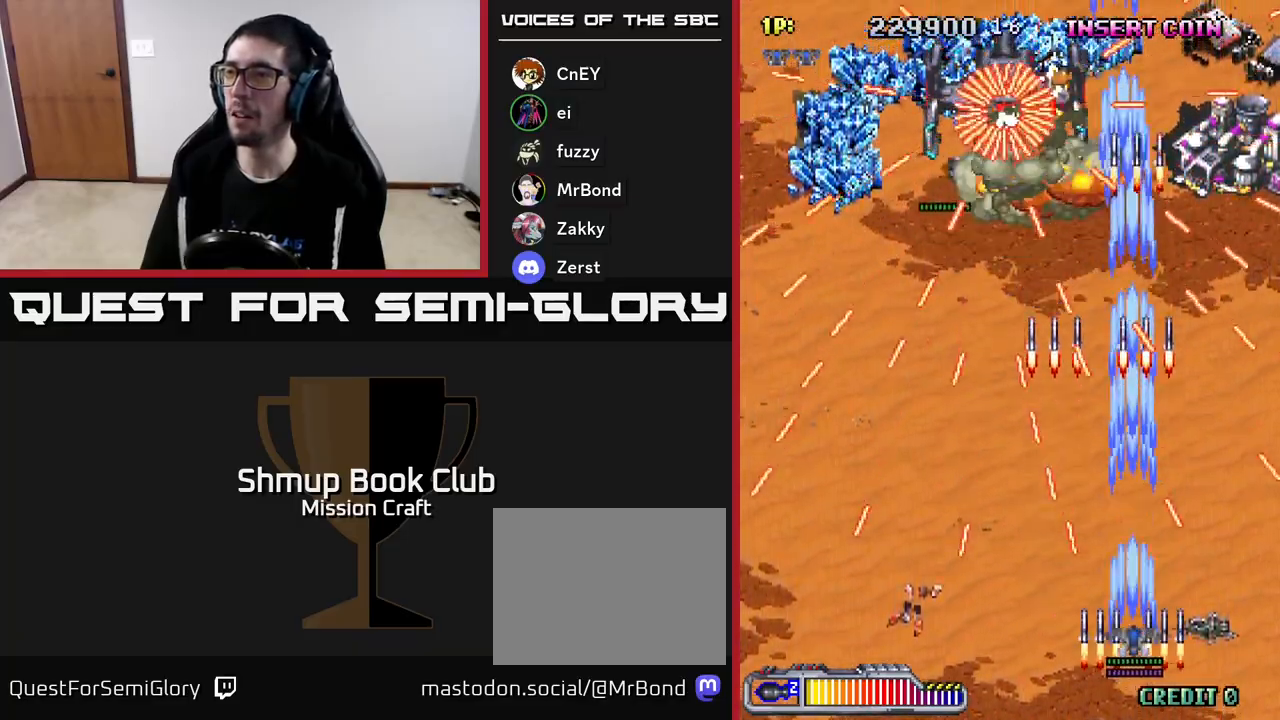
{"buttons": ["R2"], "left_stick": "center", "events": [[367, "DPAD_LEFT", "down"], [483, "DPAD_LEFT", "up"]]}
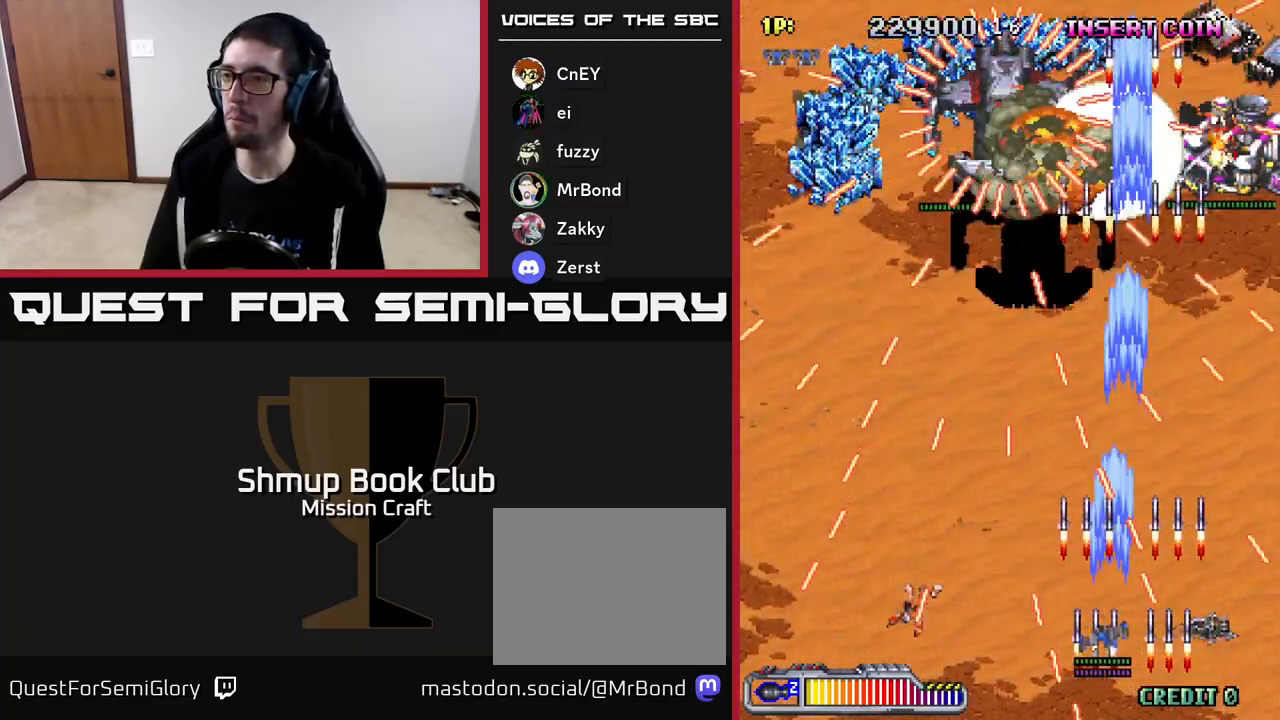
{"buttons": ["R2", "DPAD_LEFT"], "left_stick": "center", "events": [[417, "DPAD_LEFT", "down"]]}
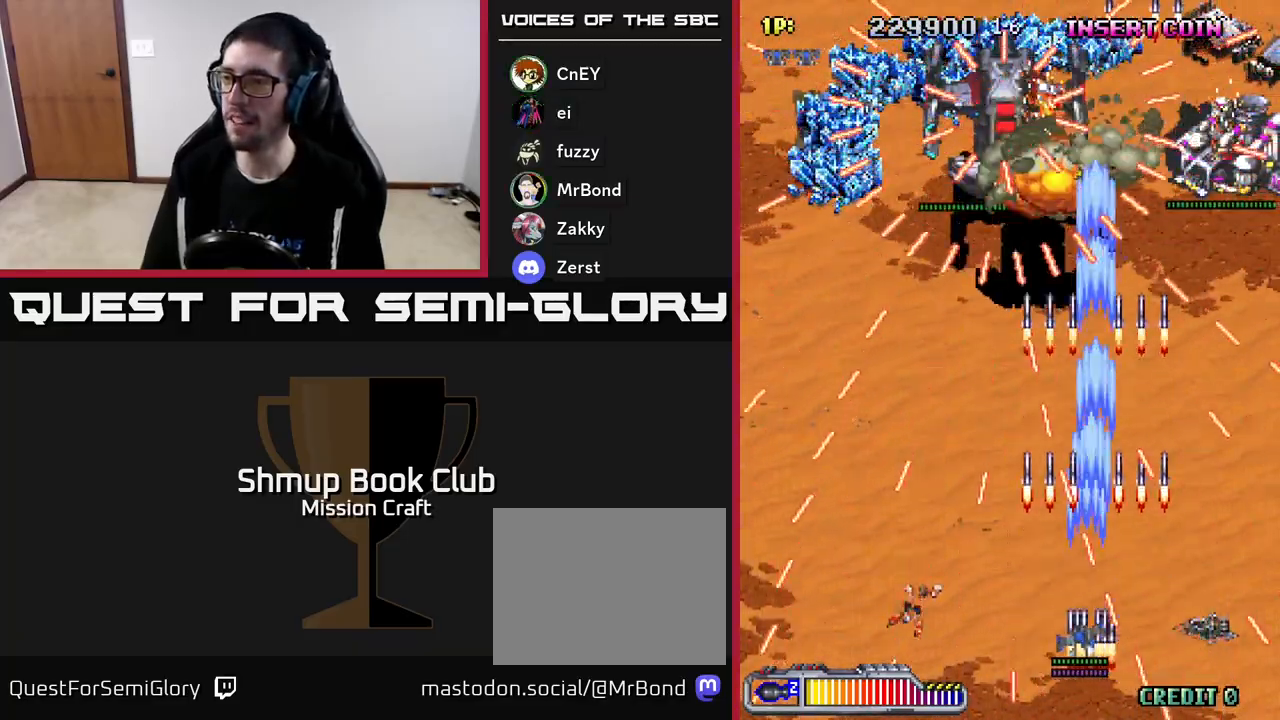
{"buttons": ["R2"], "left_stick": "center", "events": [[33, "DPAD_LEFT", "up"], [300, "DPAD_LEFT", "down"], [450, "DPAD_LEFT", "up"]]}
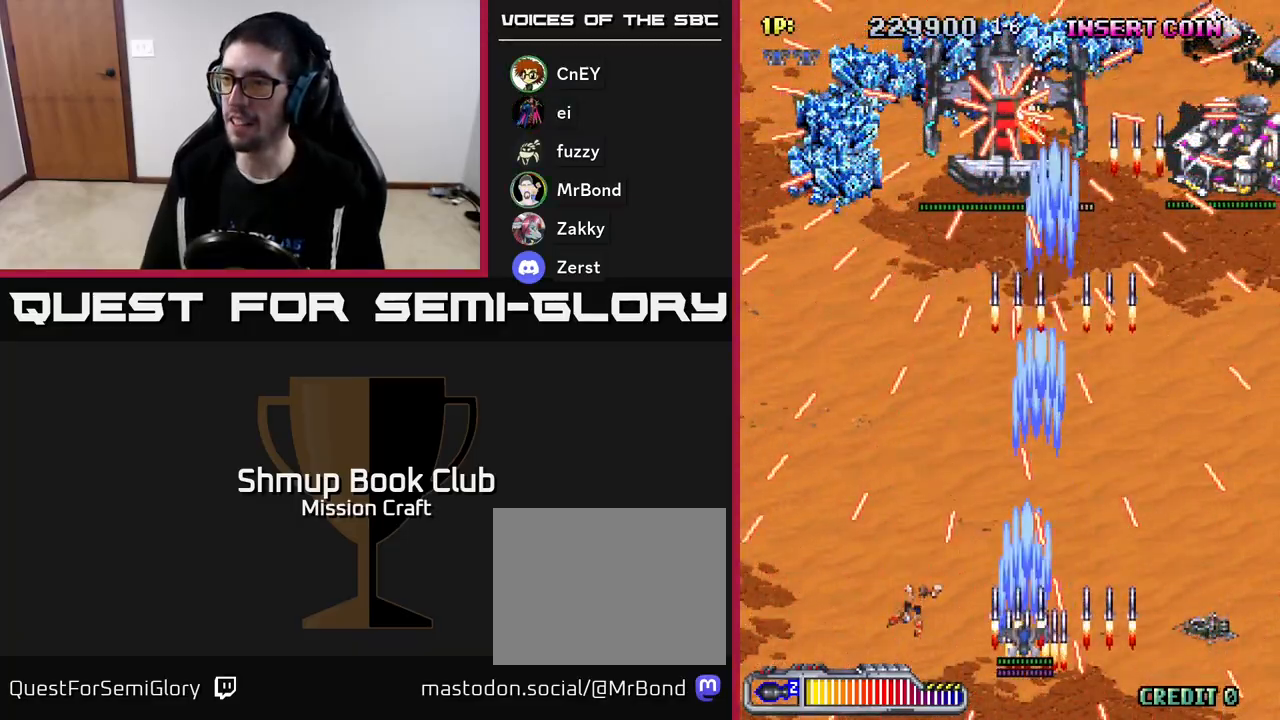
{"buttons": ["R2"], "left_stick": "center", "events": [[150, "DPAD_LEFT", "down"], [283, "DPAD_LEFT", "up"]]}
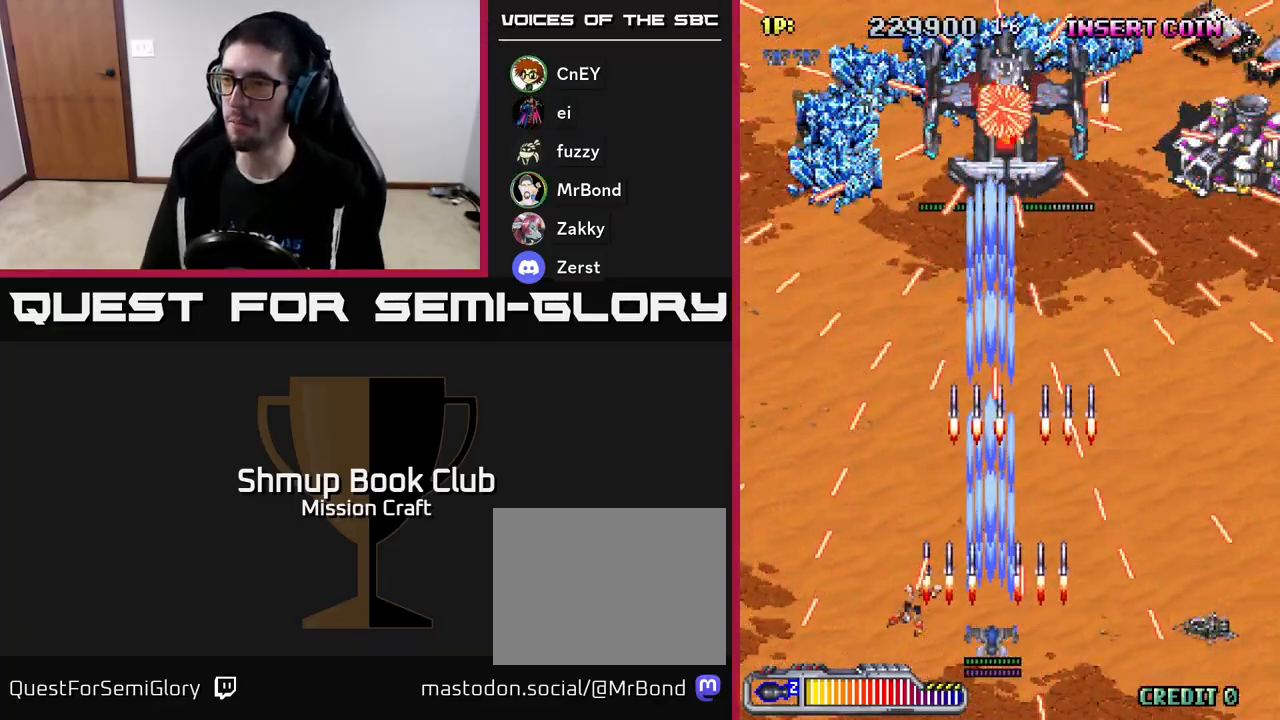
{"buttons": ["R2", "DPAD_LEFT"], "left_stick": "center", "events": [[17, "DPAD_LEFT", "down"], [83, "DPAD_LEFT", "up"], [400, "DPAD_LEFT", "down"]]}
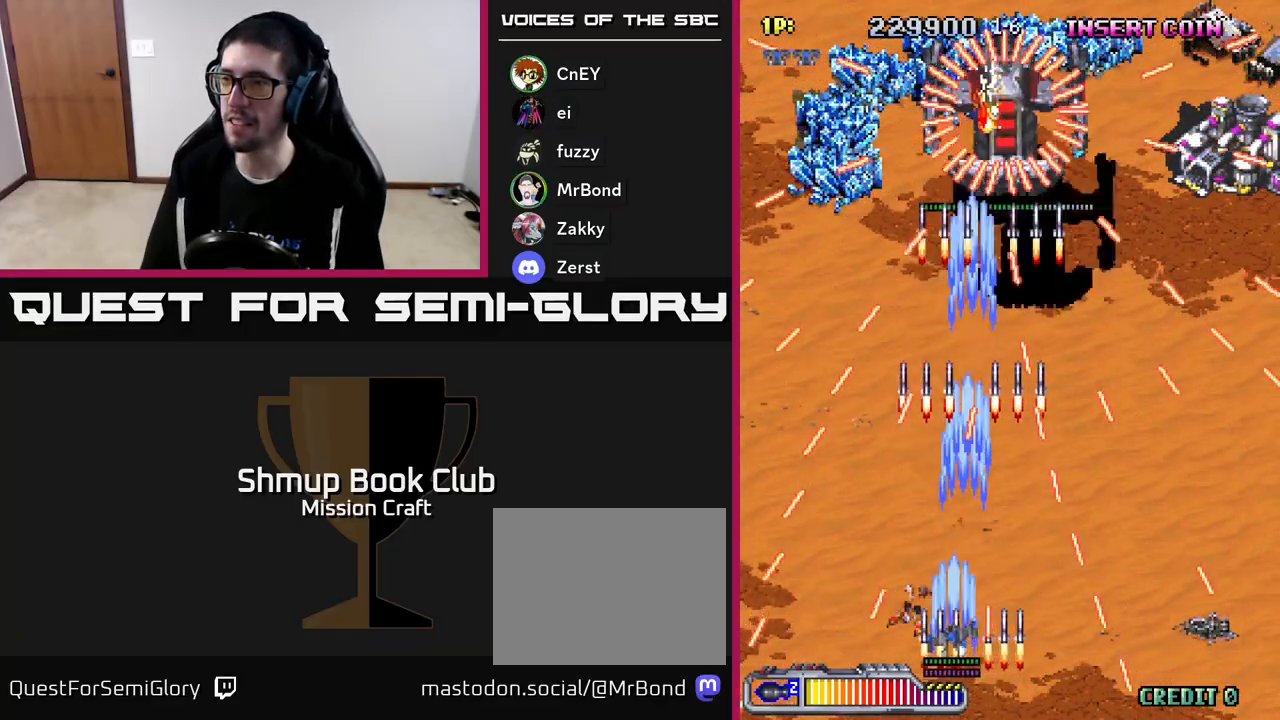
{"buttons": ["R2"], "left_stick": "center", "events": [[33, "DPAD_LEFT", "up"], [317, "DPAD_LEFT", "down"], [467, "DPAD_LEFT", "up"]]}
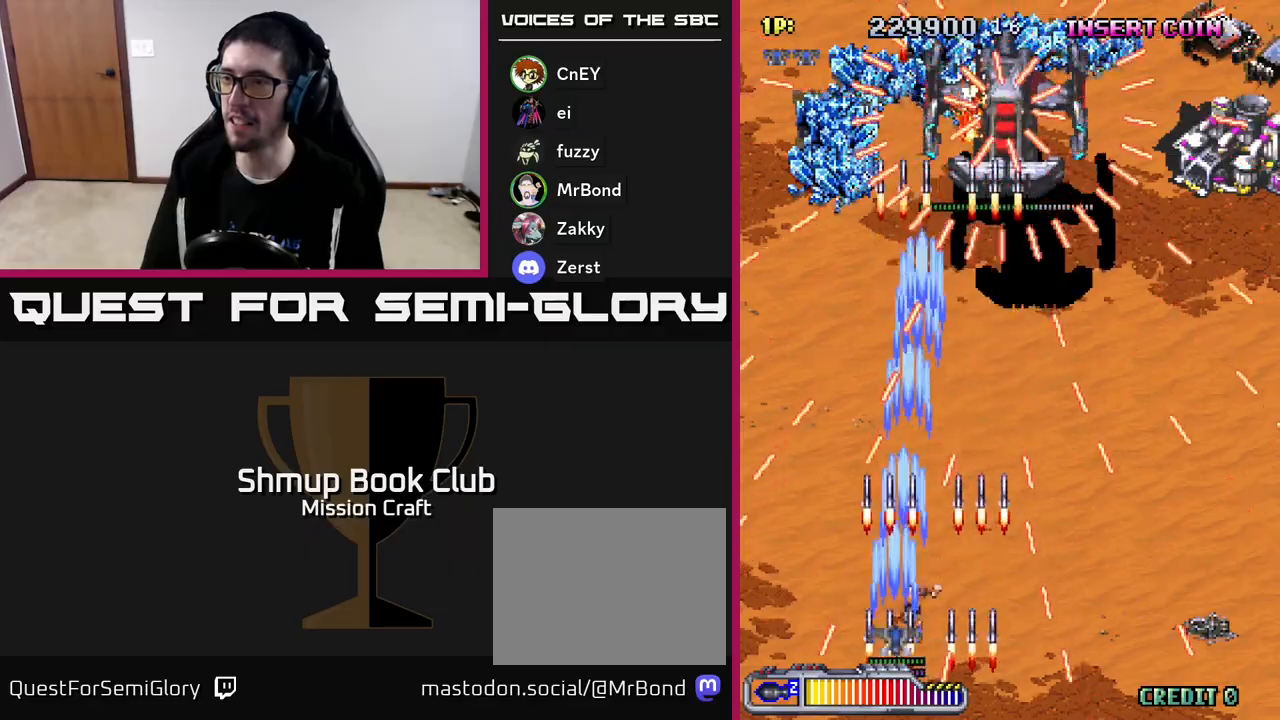
{"buttons": ["R2"], "left_stick": "center", "events": [[433, "DPAD_LEFT", "down"], [500, "DPAD_LEFT", "up"]]}
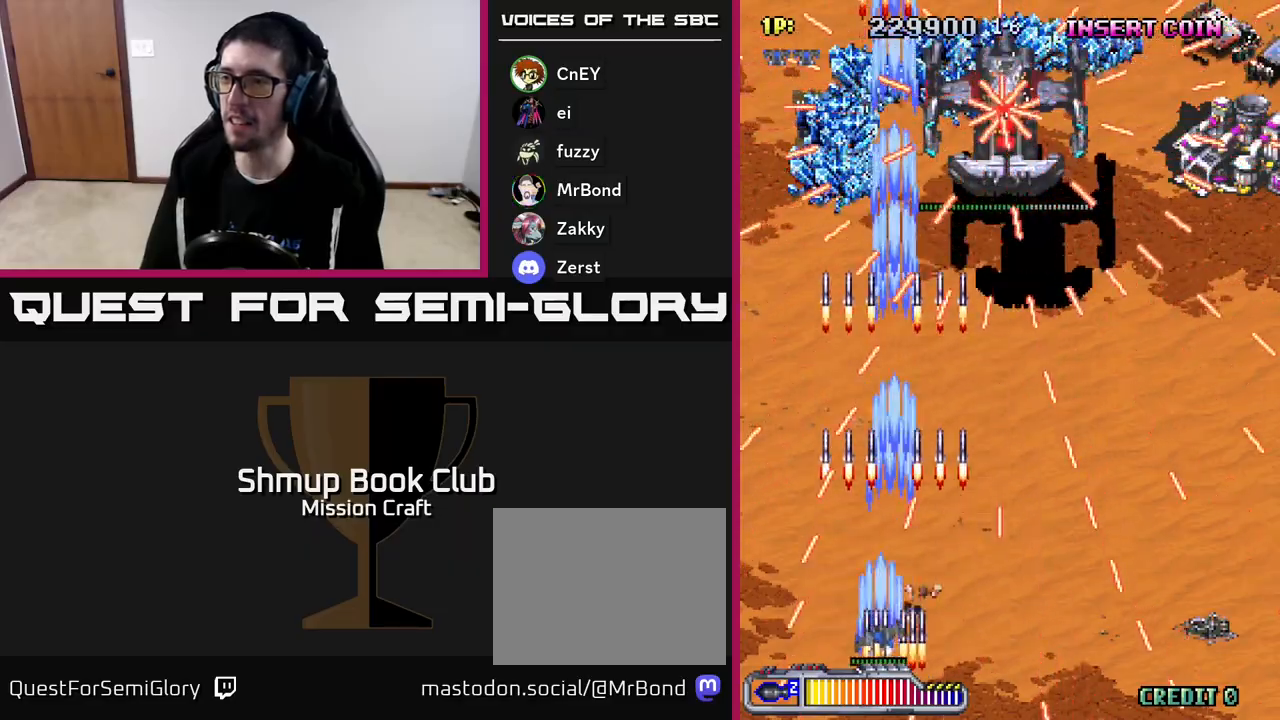
{"buttons": ["R2", "DPAD_LEFT"], "left_stick": "center", "events": [[133, "DPAD_LEFT", "down"], [250, "DPAD_LEFT", "up"], [450, "DPAD_LEFT", "down"]]}